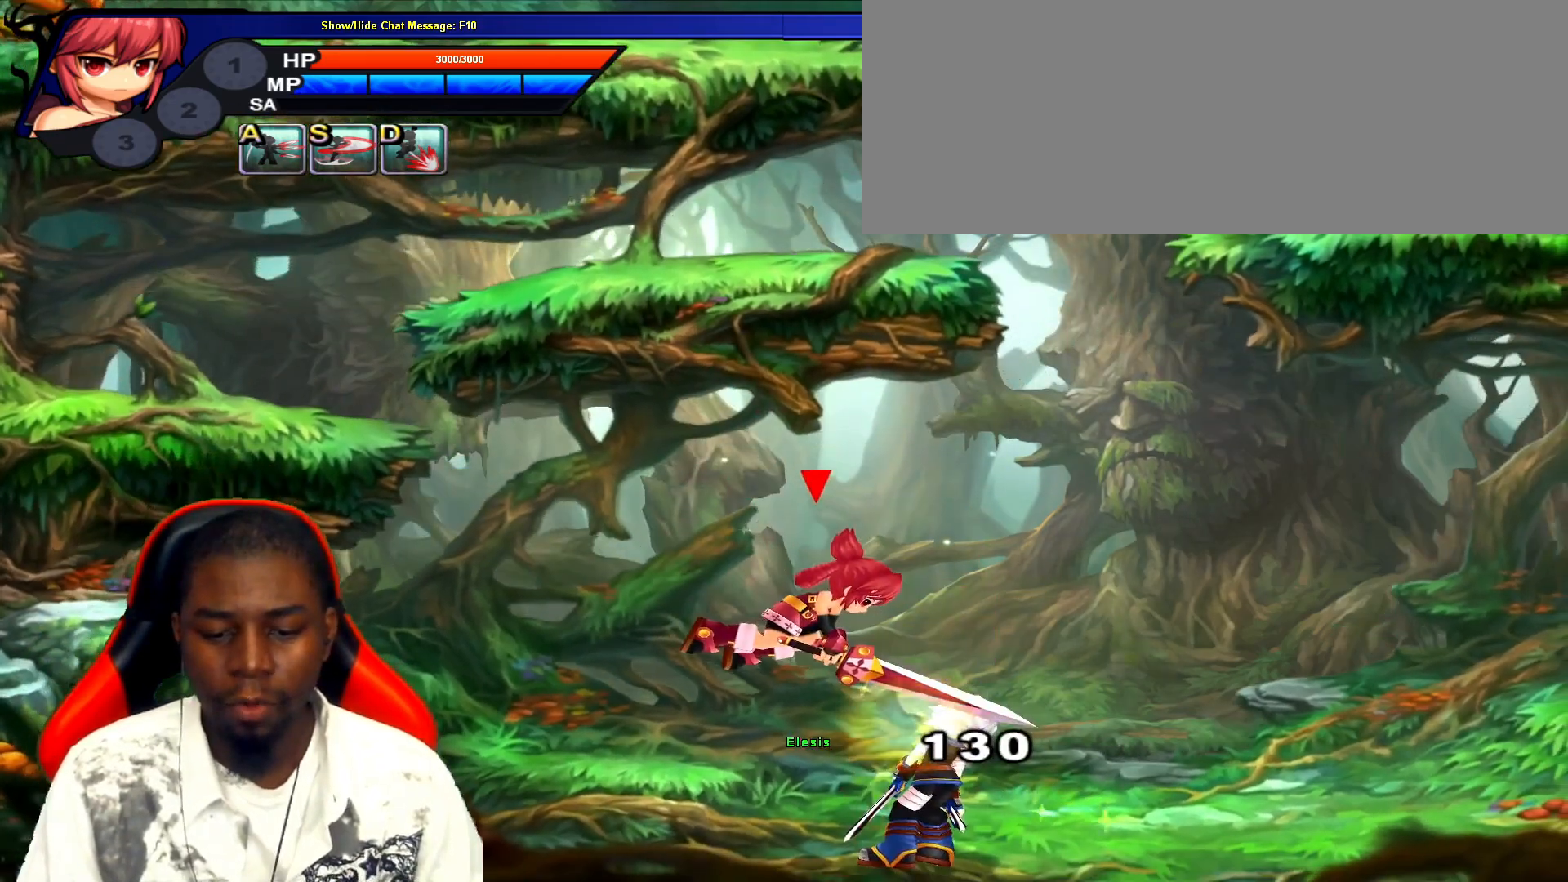
Gameplay with keyboard; each line is a JSON object with the keys held at the frame after it. "events" lists presses ("down") and releases ("up") of ".", "/", "0", "1", "2", "3", "4", "5", "6", "7", "8", "9", "a", "alt_l", "alt_r", "b", "backslash", "backspace", "c", "caps_lock", "comma", "ctrl_l", "ctrl_r", "d", "down", "e", "equals", "escape", "f", "f1", "f10", "f11", "f12", "f2", "f3", "f4", "f5", "f6", "f7", "f8", "f9", "g", "h", "i", "j", "k", "l", "lbracket", "left", "m", "minus", "n", "o", "p", "q", "quote", "r", "rbracket", "return", "right", "s", "semicolon", "shift_l", "shift_r", "space", "super", "t", "tab", "tilde", "u", "up", "v", "w", "x", "y" and "z" between this image and that frame as [ms after this image, input, new state], when the widget could be followed in between. No other keys are recorded. Mouse input is not recorded.
{"keys": [], "events": [[67, "a", "up"], [100, "a", "down"], [183, "a", "up"], [217, "a", "down"], [283, "a", "up"], [350, "a", "down"], [383, "a", "up"]]}
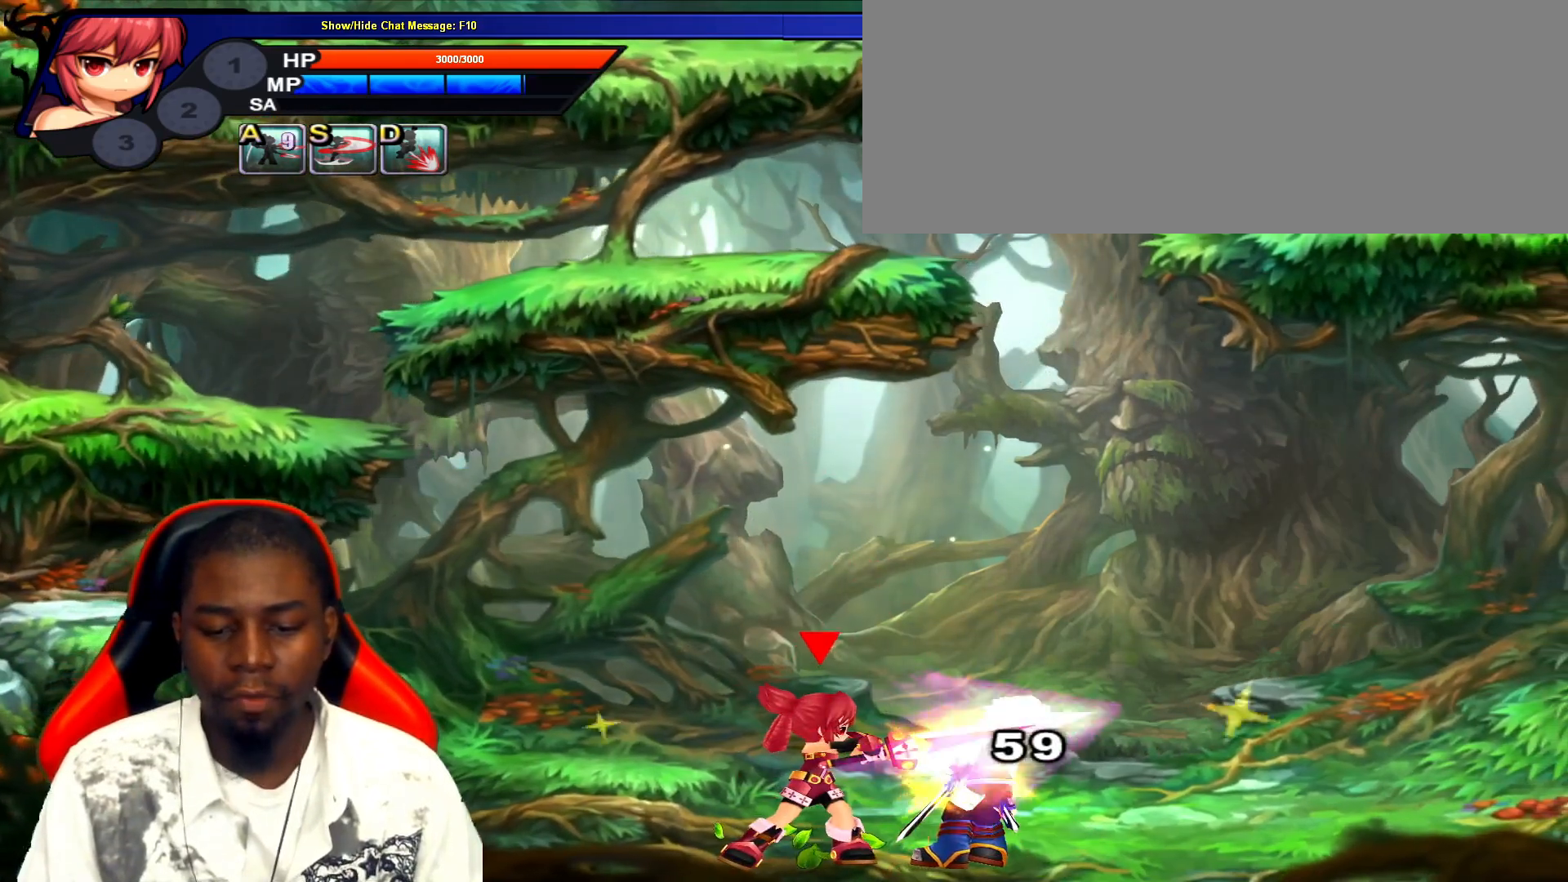
{"keys": [], "events": []}
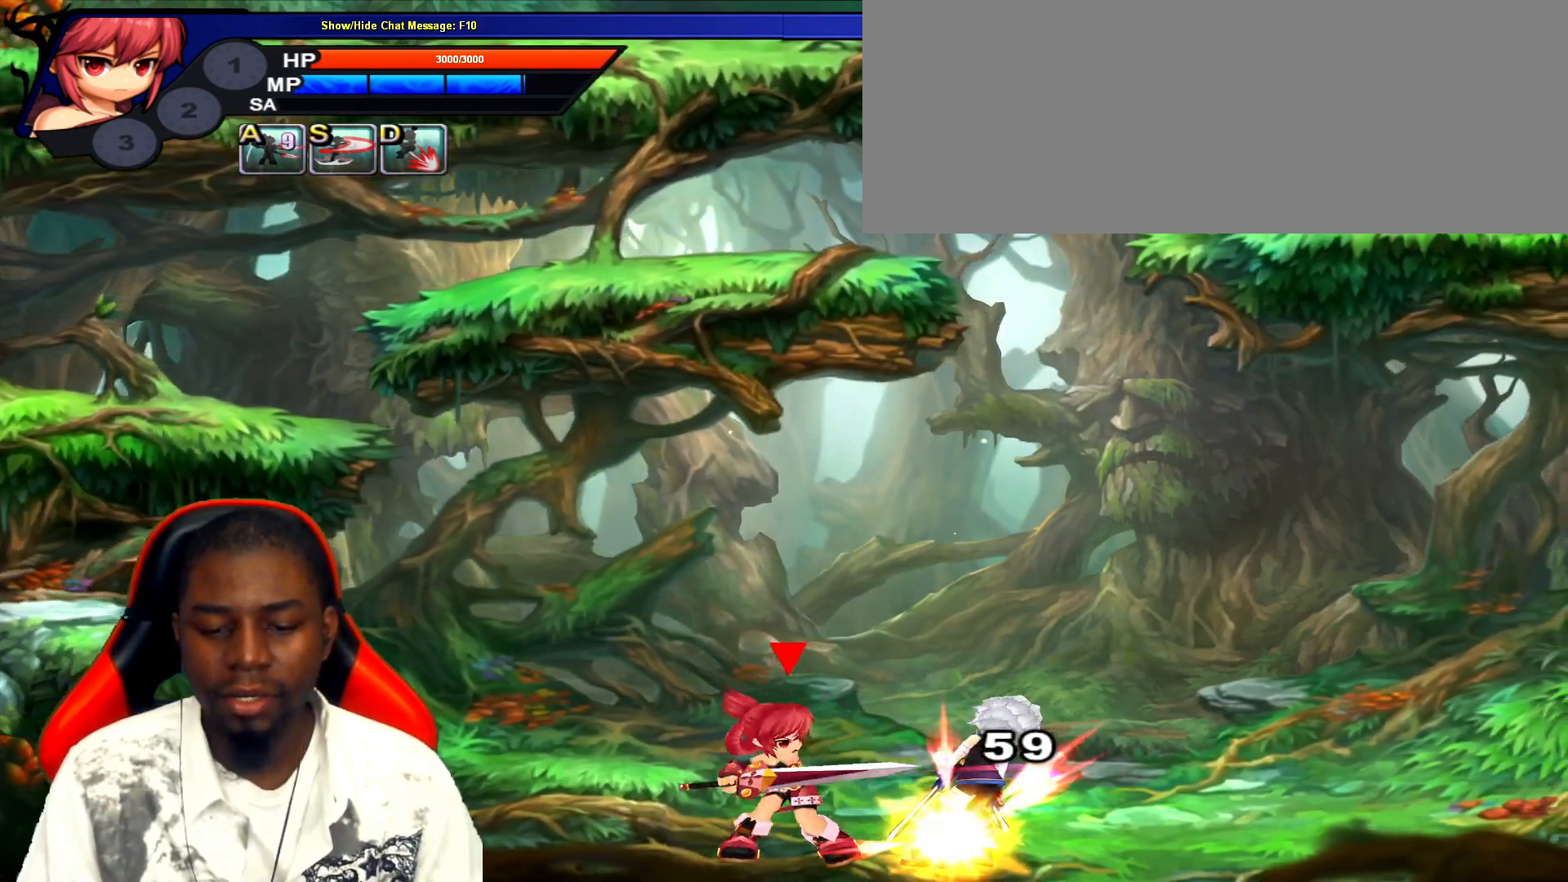
{"keys": [], "events": []}
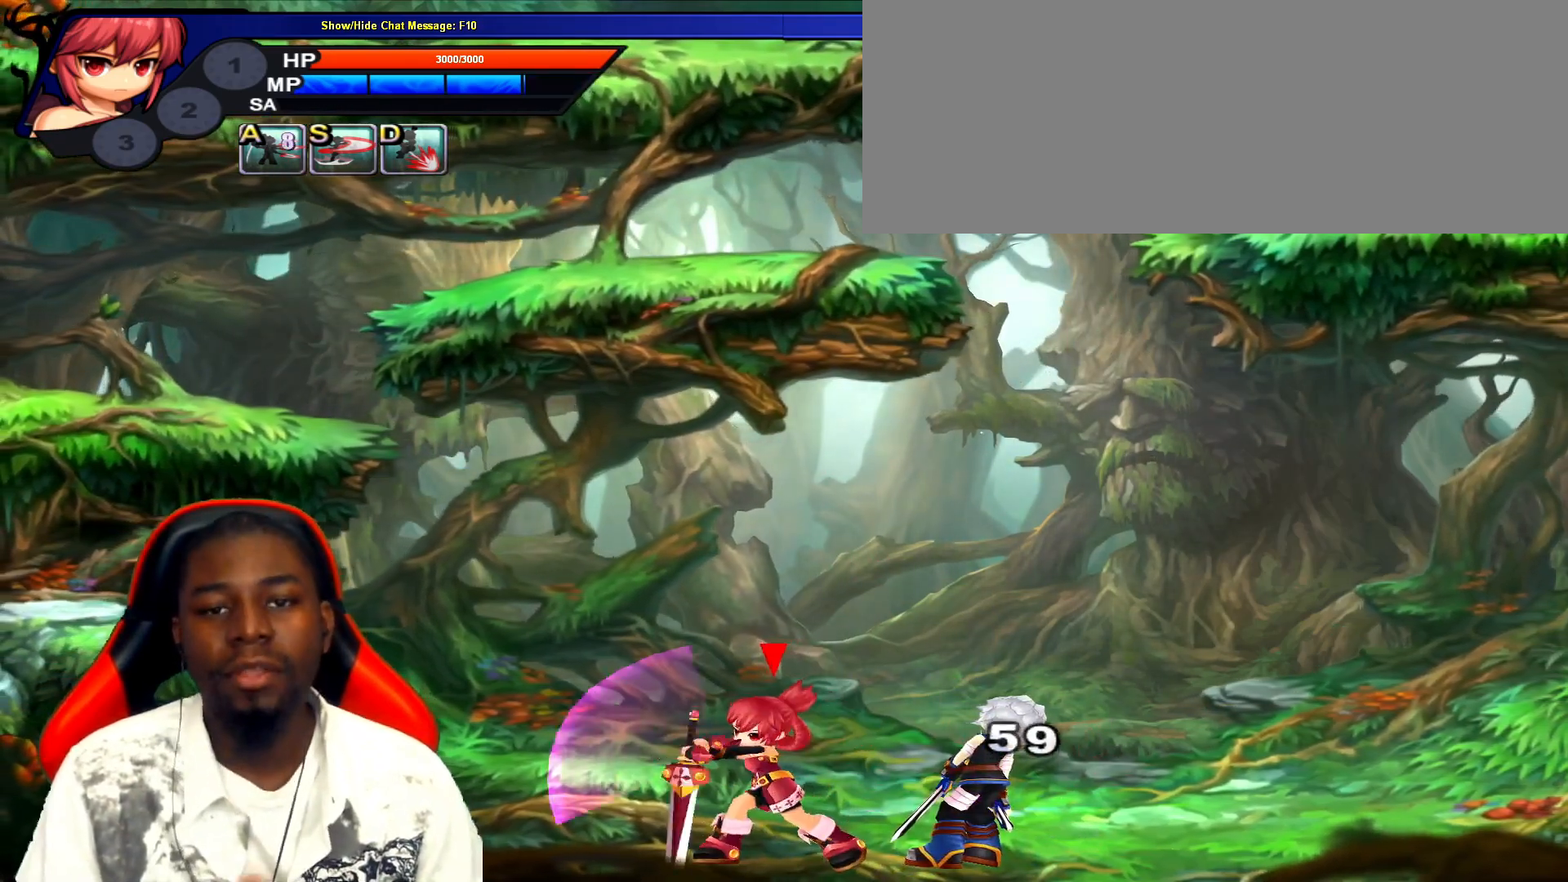
{"keys": [], "events": []}
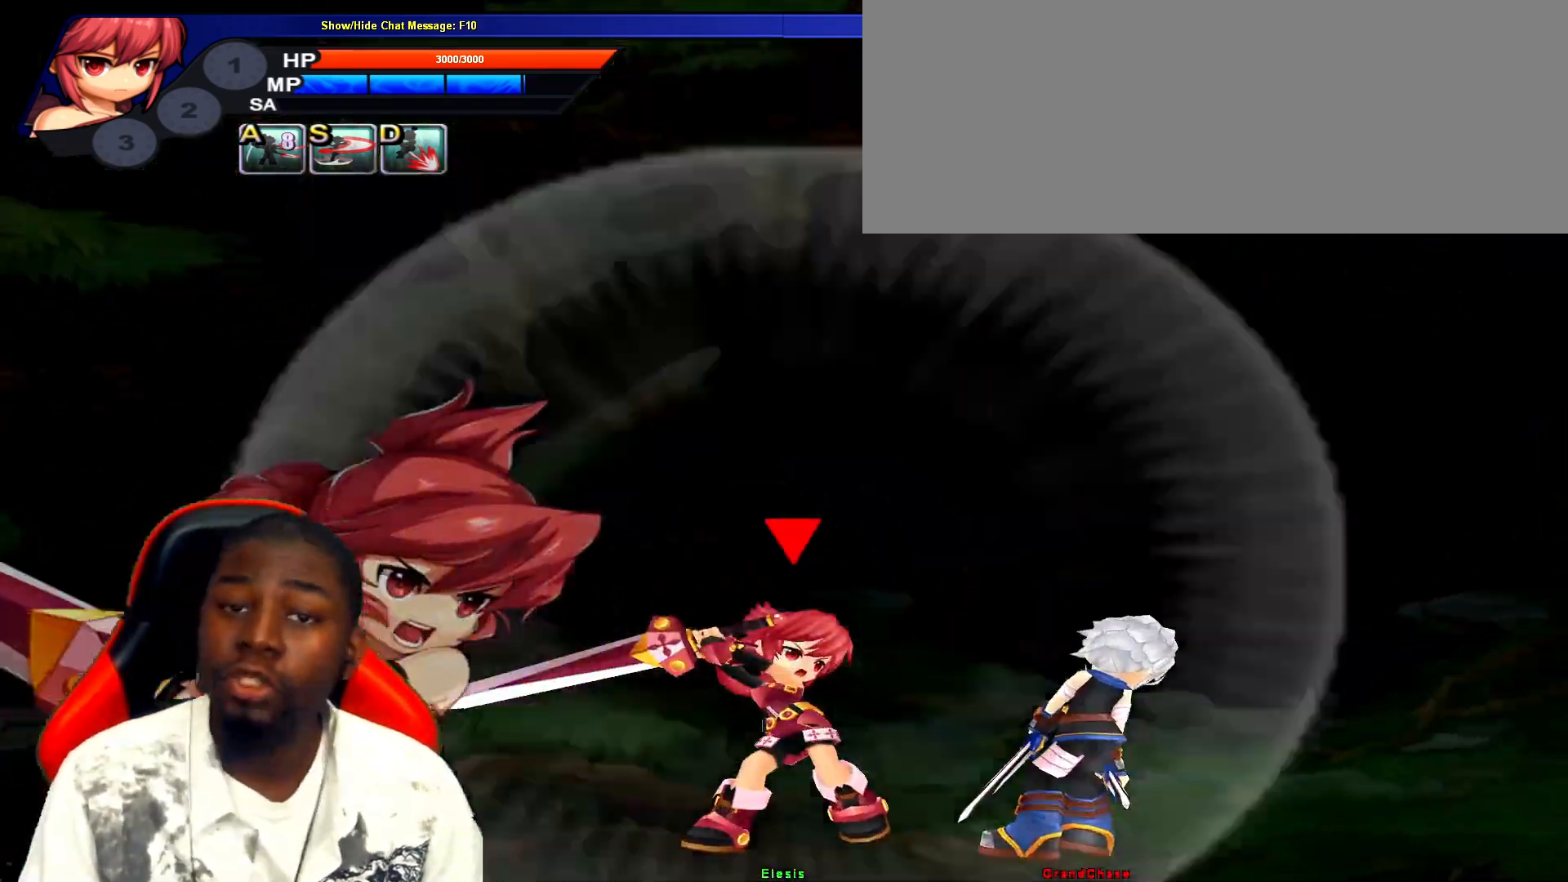
{"keys": [], "events": []}
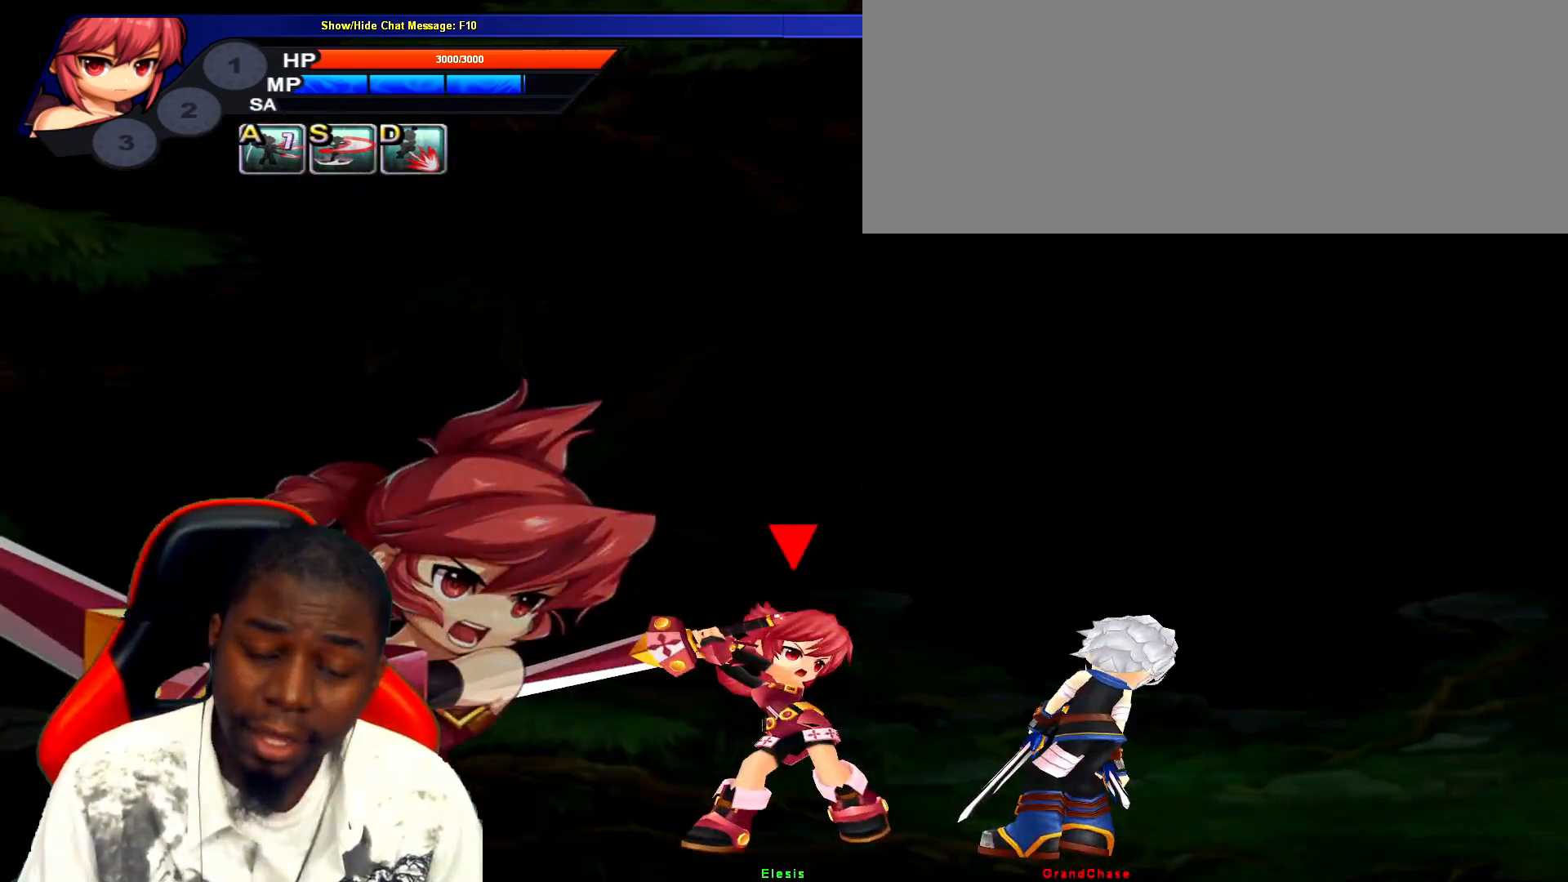
{"keys": [], "events": []}
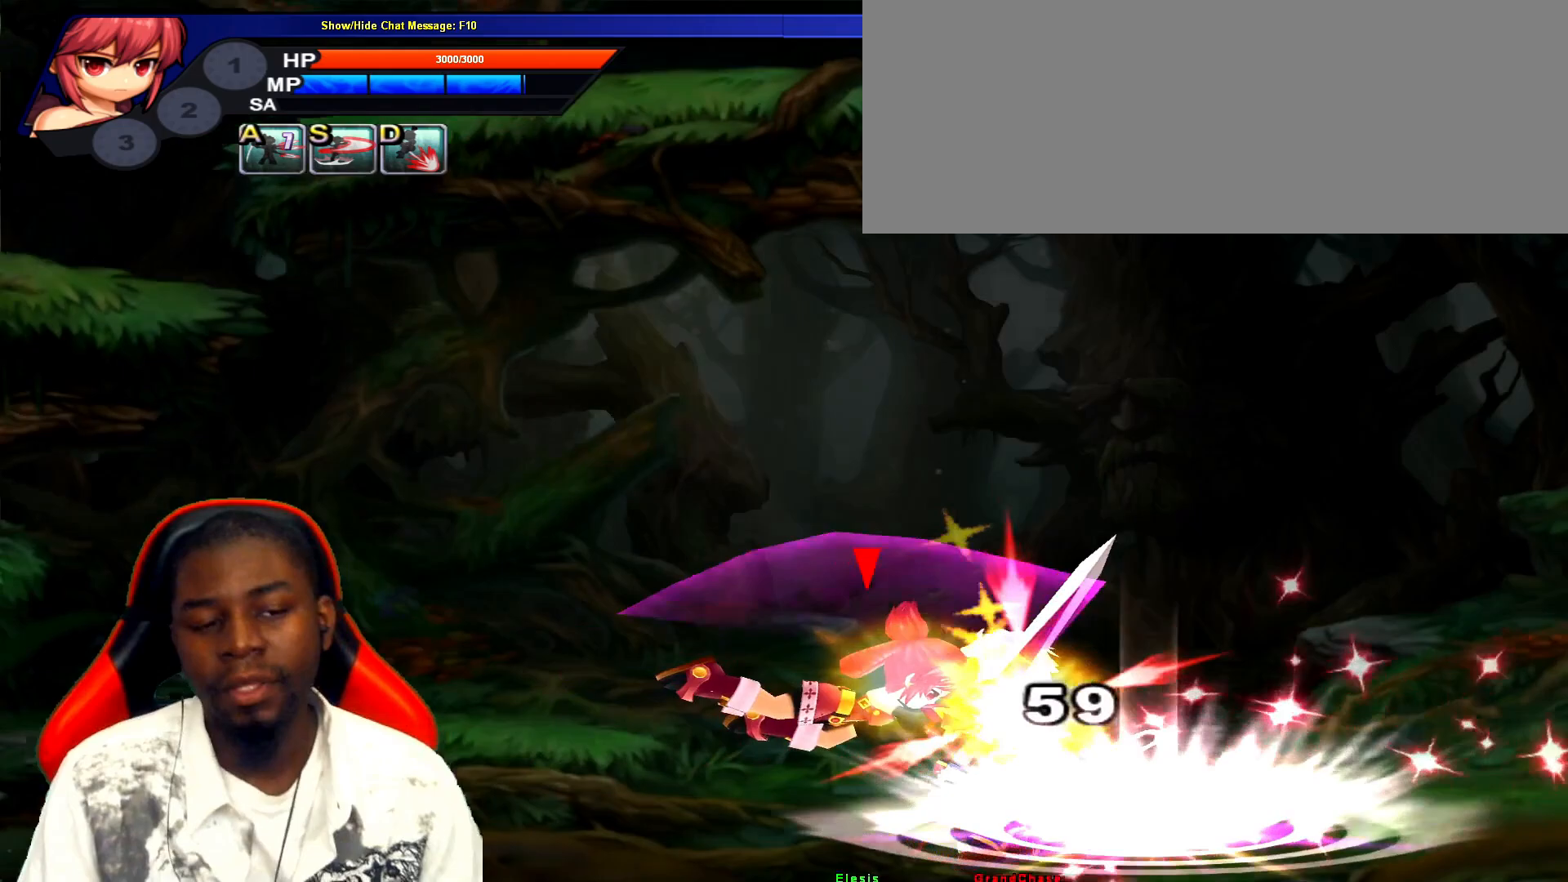
{"keys": [], "events": []}
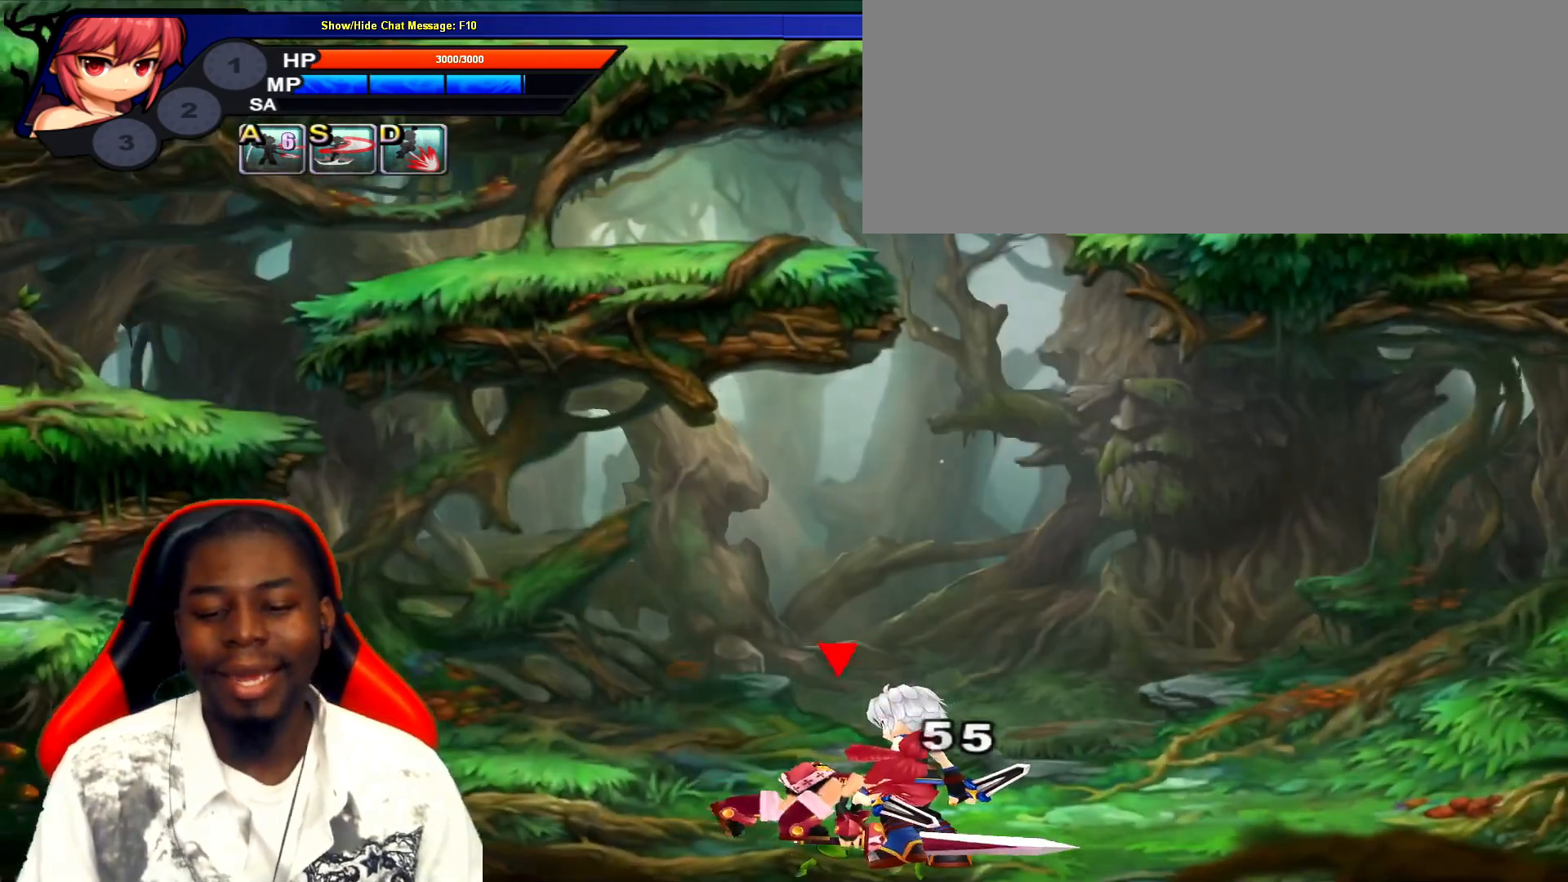
{"keys": [], "events": []}
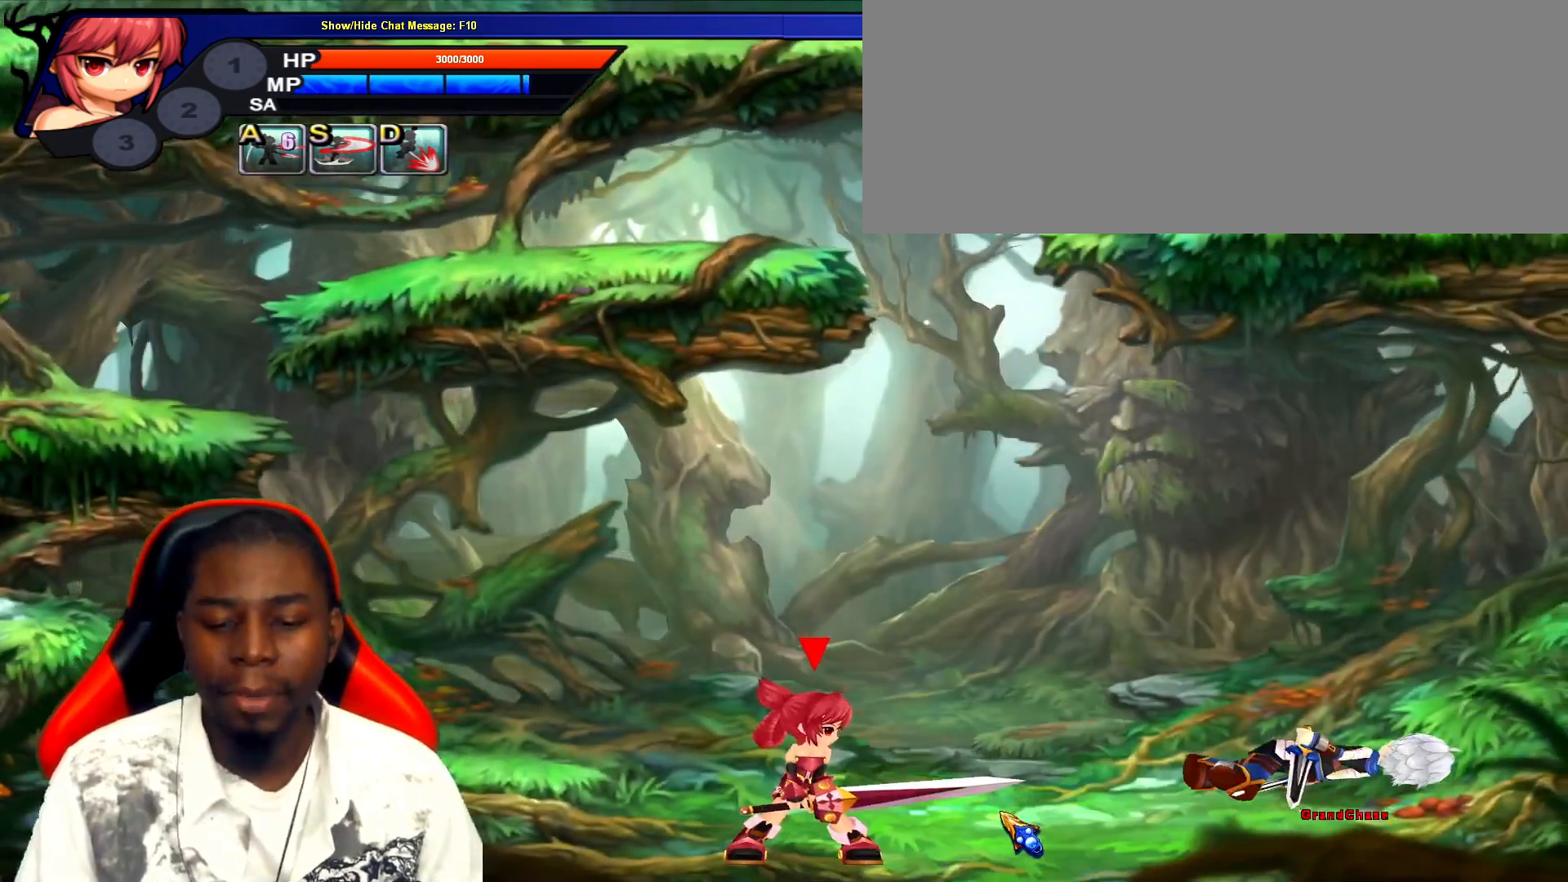
{"keys": [], "events": []}
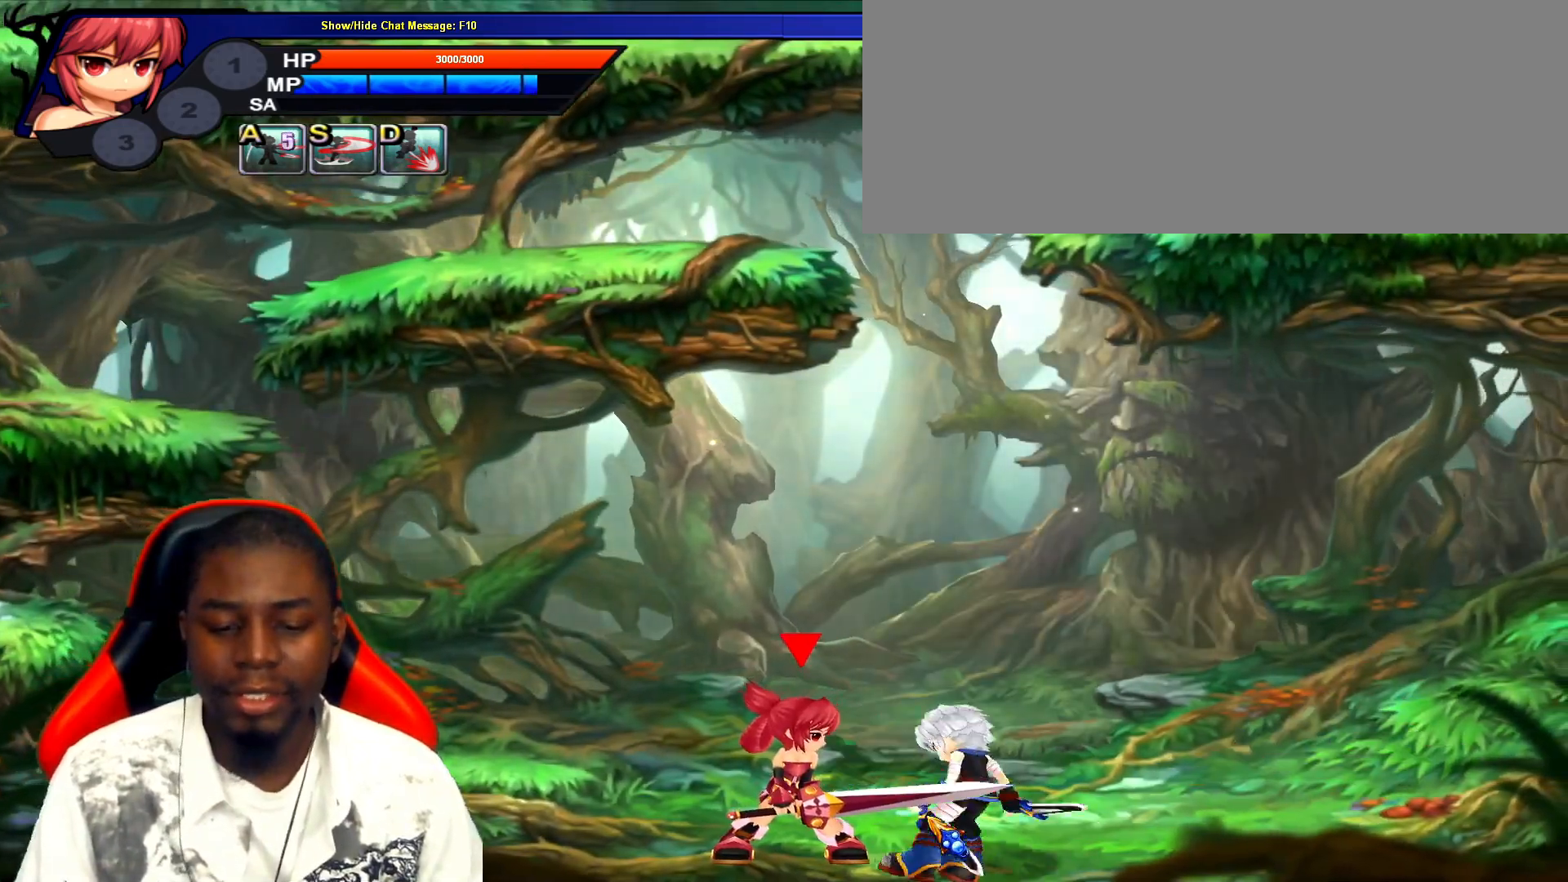
{"keys": [], "events": []}
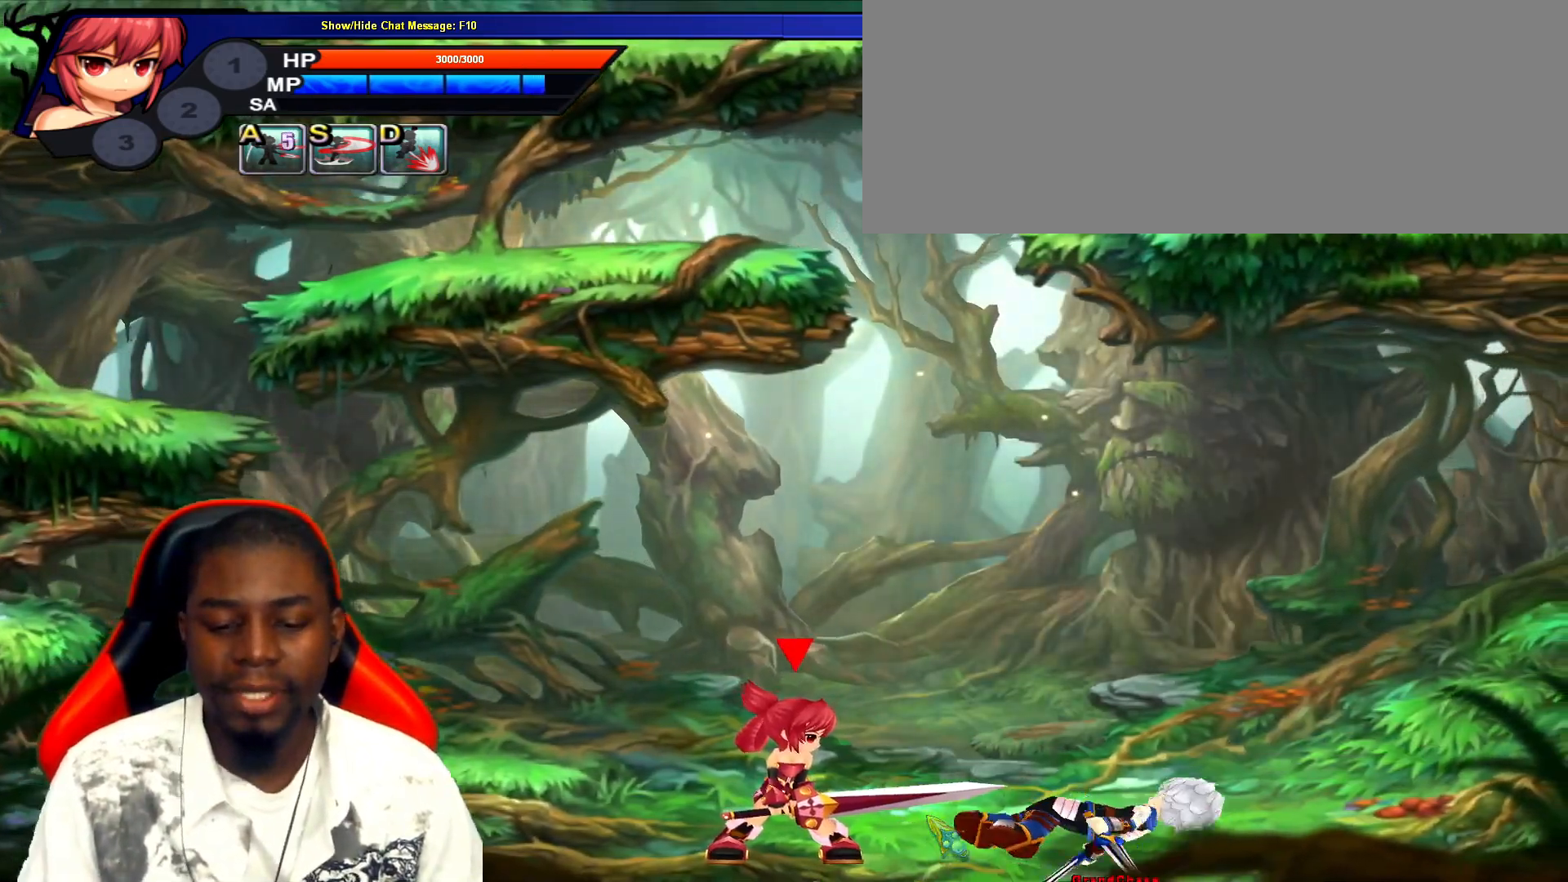
{"keys": ["right", "up"], "events": [[333, "right", "down"], [367, "up", "down"]]}
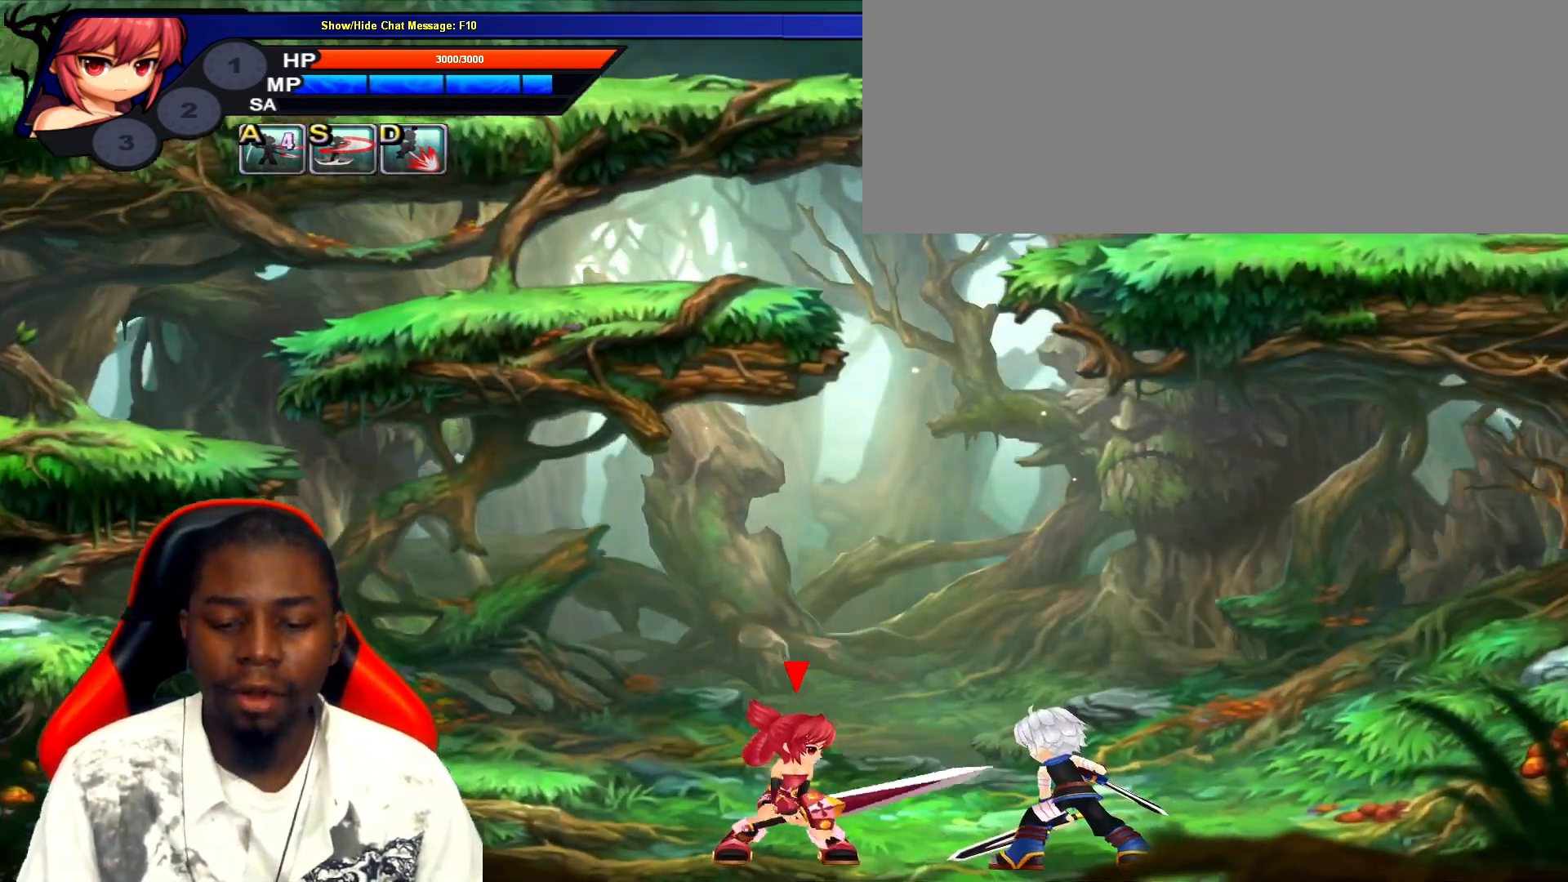
{"keys": ["left"], "events": [[33, "up", "up"], [283, "right", "up"], [383, "left", "down"]]}
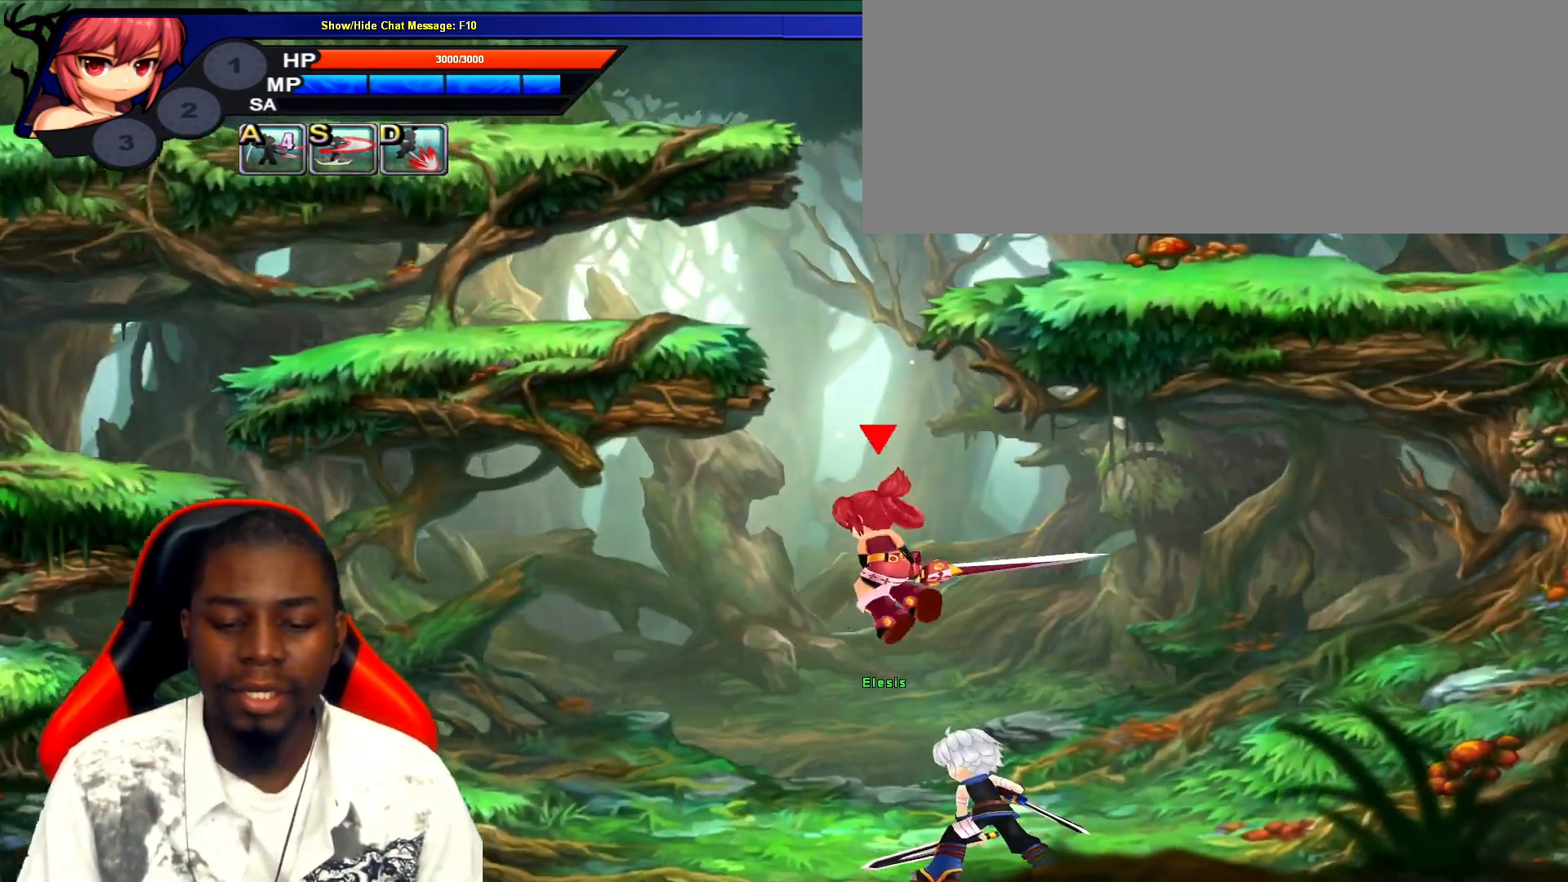
{"keys": [], "events": [[83, "right", "down"], [133, "left", "up"], [167, "z", "down"], [233, "z", "up"], [300, "right", "up"], [367, "z", "down"], [450, "z", "up"]]}
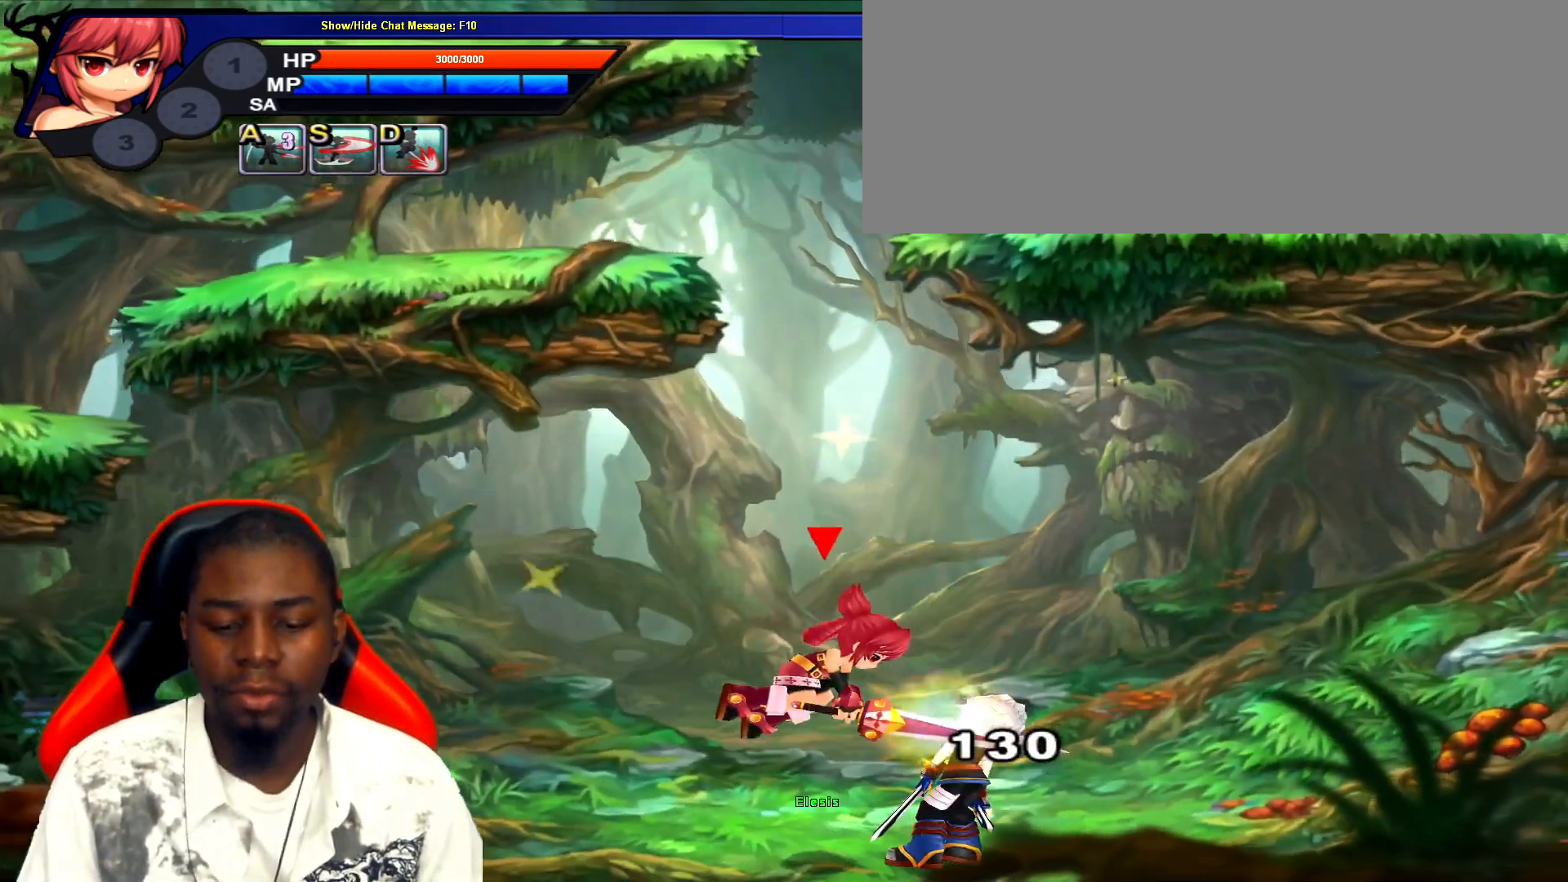
{"keys": [], "events": [[17, "z", "down"], [83, "z", "up"], [150, "z", "down"], [233, "z", "up"], [300, "z", "down"], [367, "z", "up"], [433, "z", "down"], [467, "z", "up"]]}
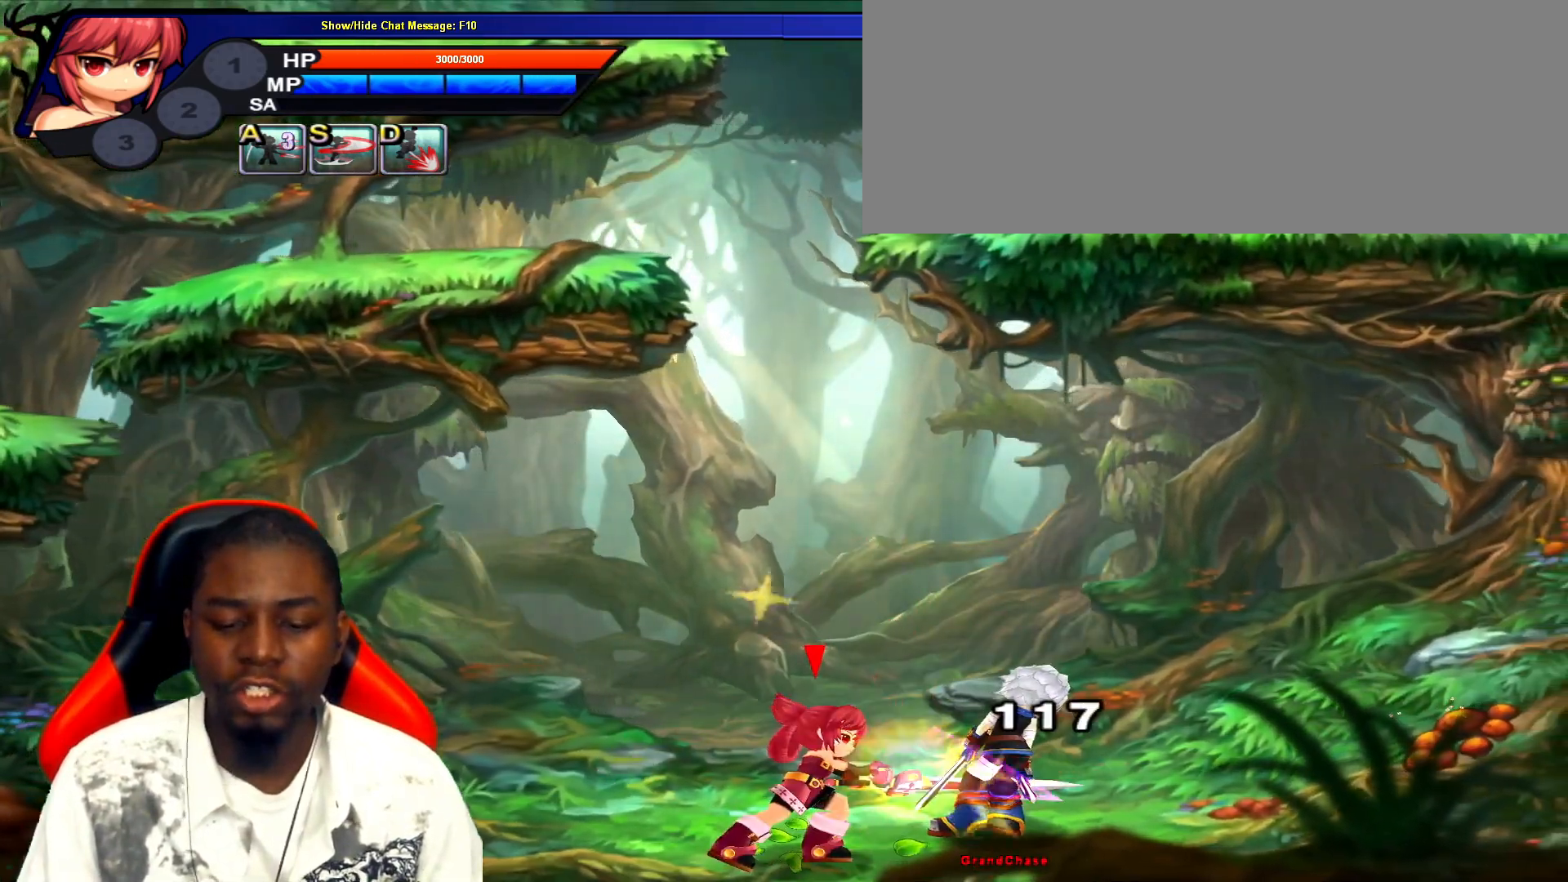
{"keys": ["z"], "events": [[50, "z", "down"], [117, "z", "up"], [183, "z", "down"], [250, "z", "up"], [333, "z", "down"], [400, "z", "up"], [467, "z", "down"]]}
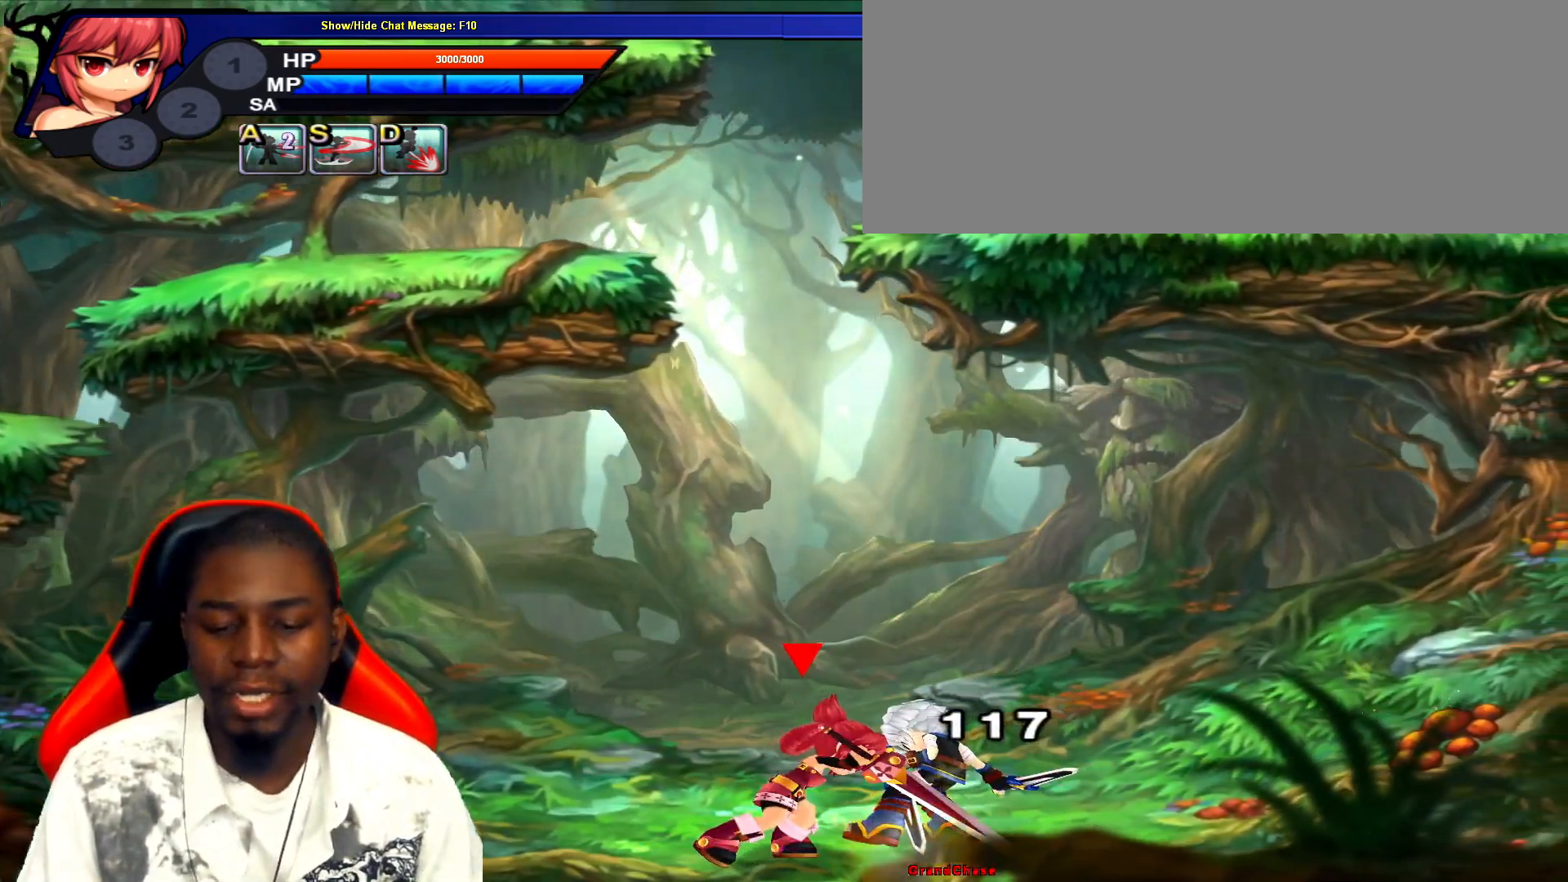
{"keys": [], "events": [[33, "z", "up"]]}
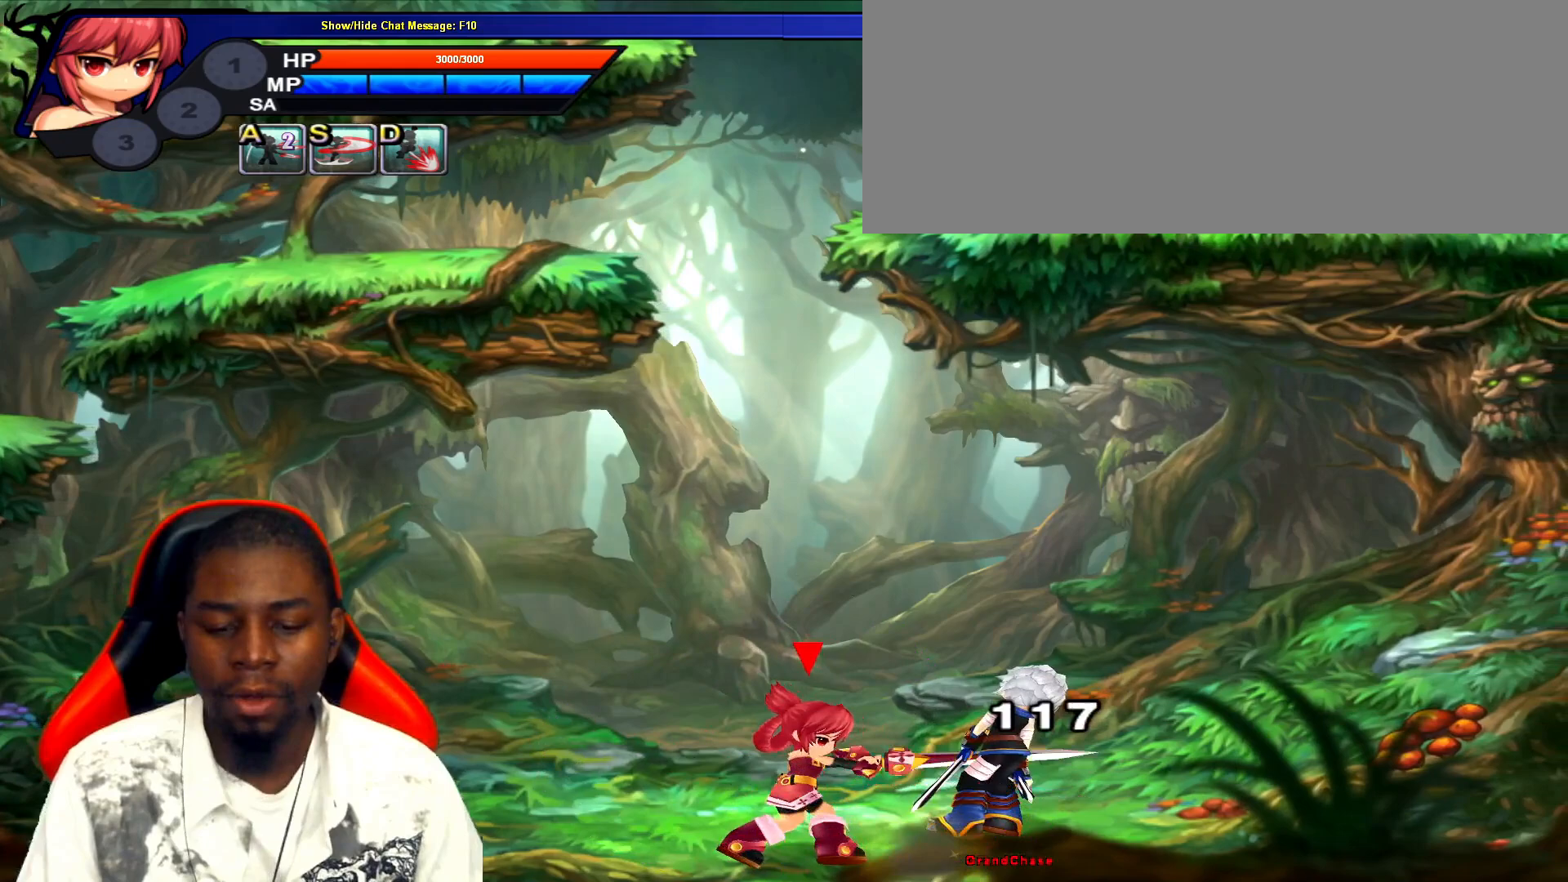
{"keys": [], "events": []}
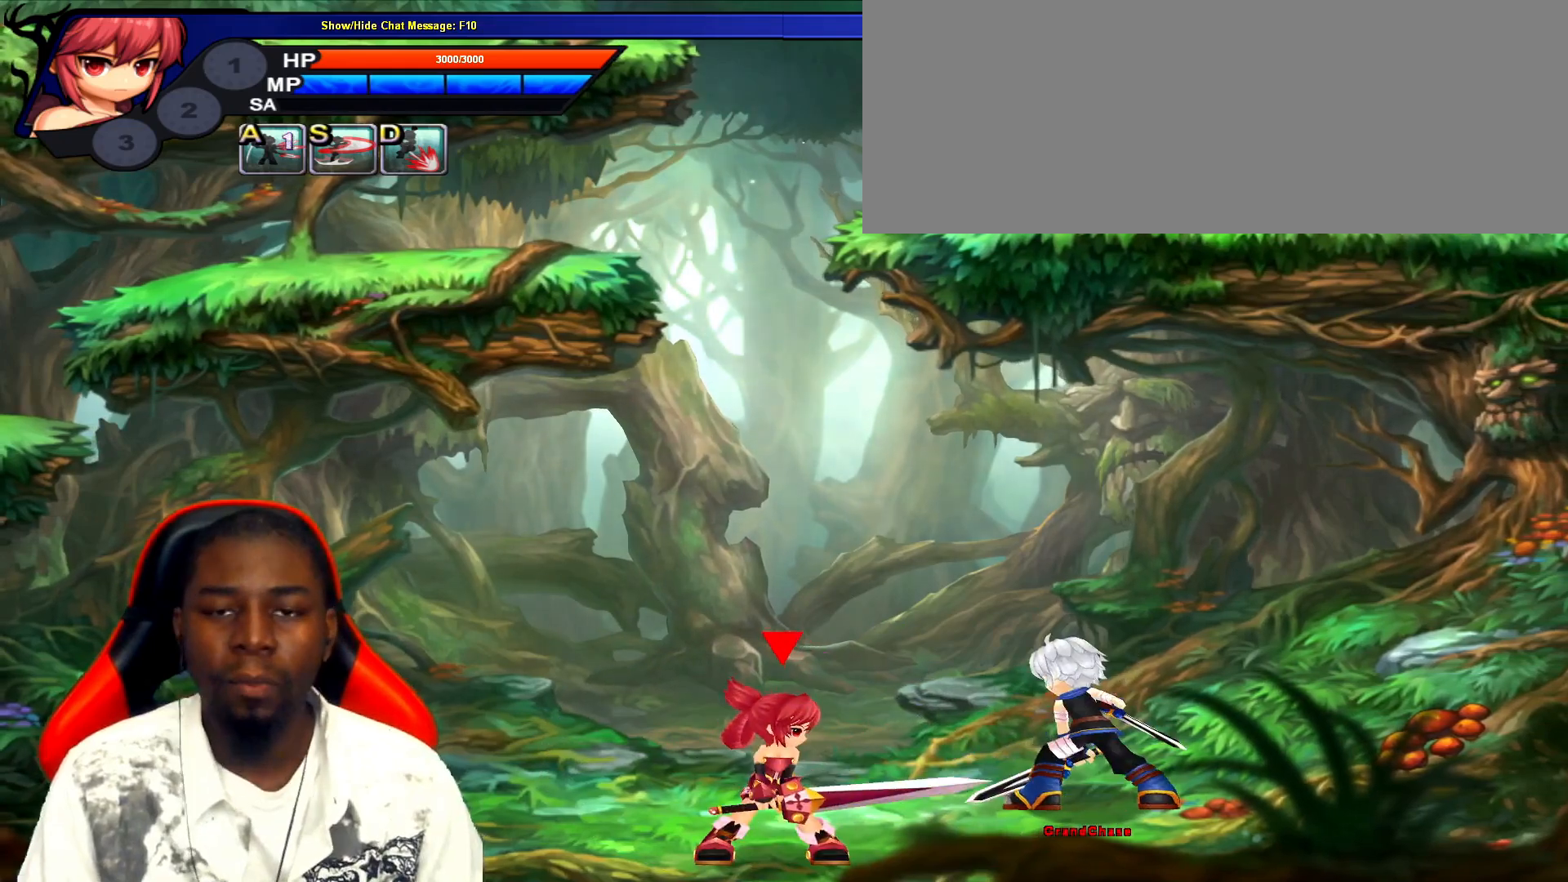
{"keys": [], "events": []}
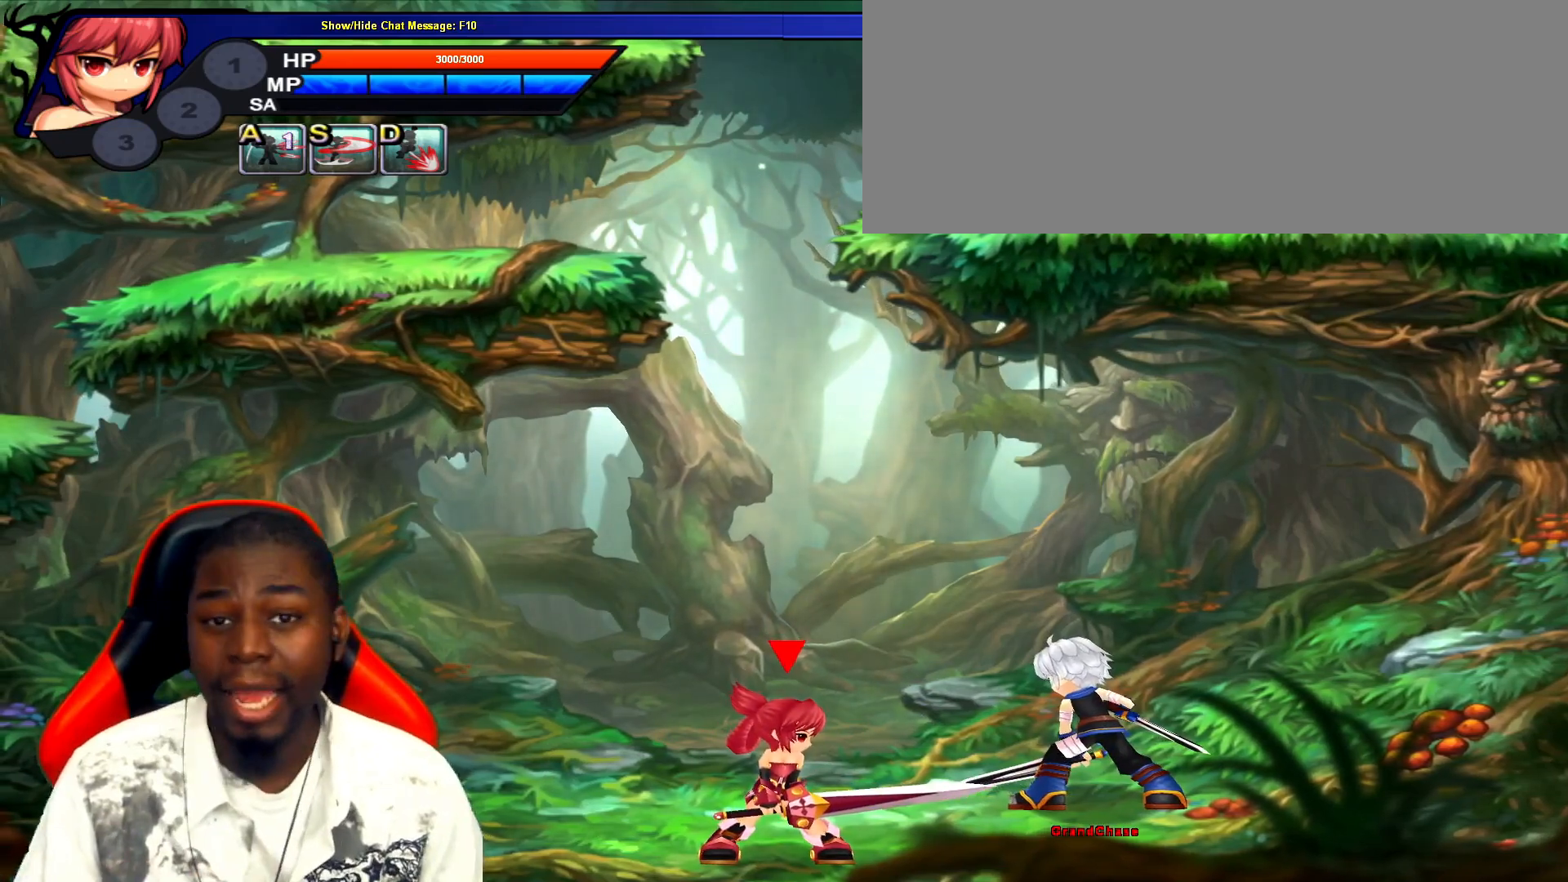
{"keys": [], "events": []}
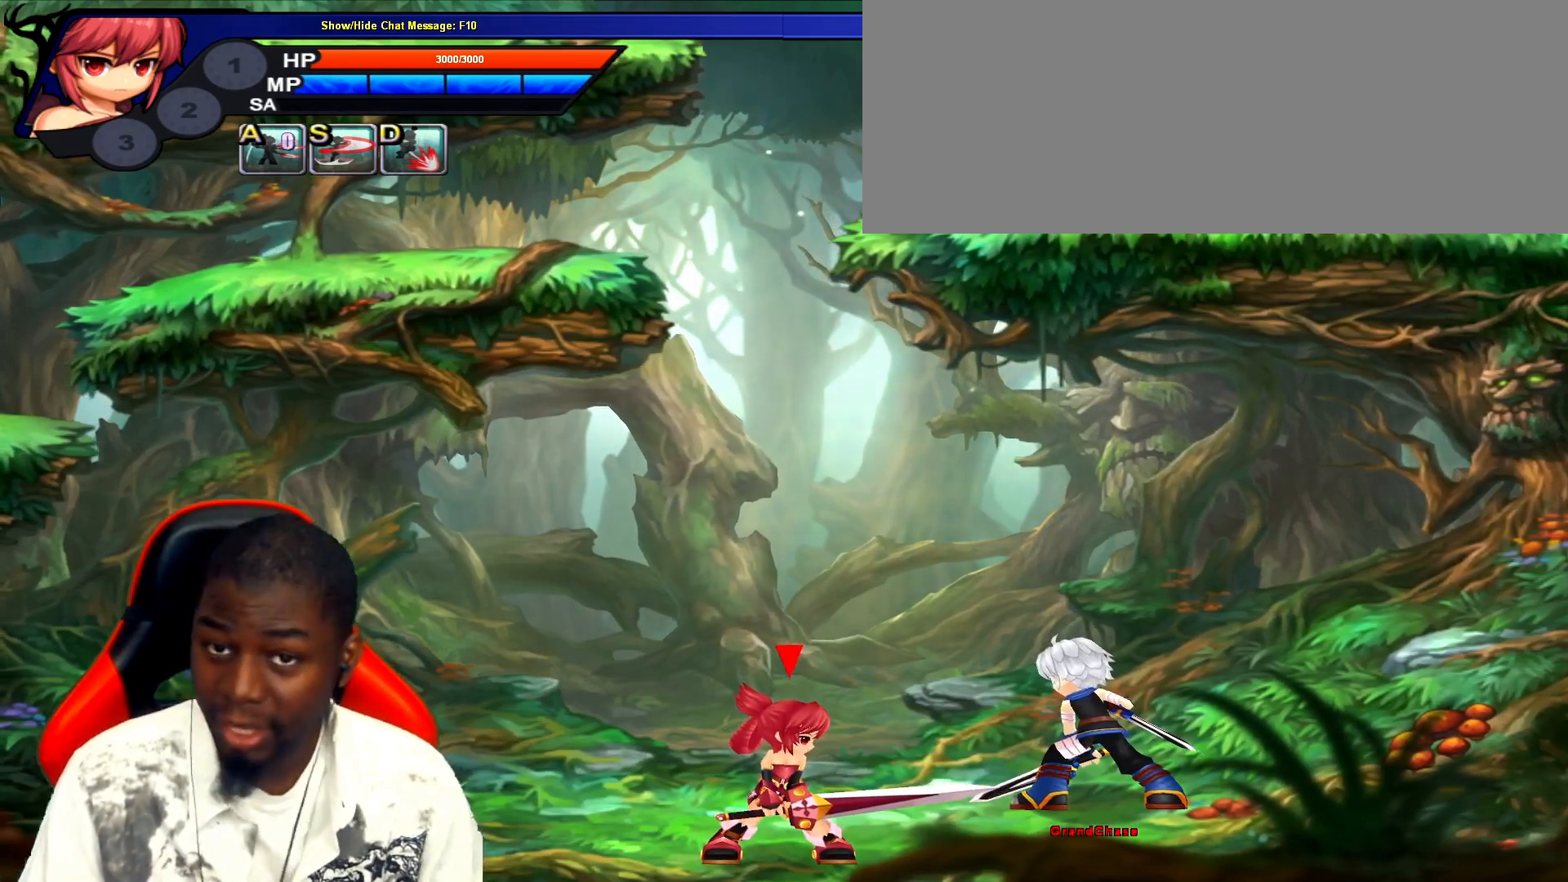
{"keys": [], "events": []}
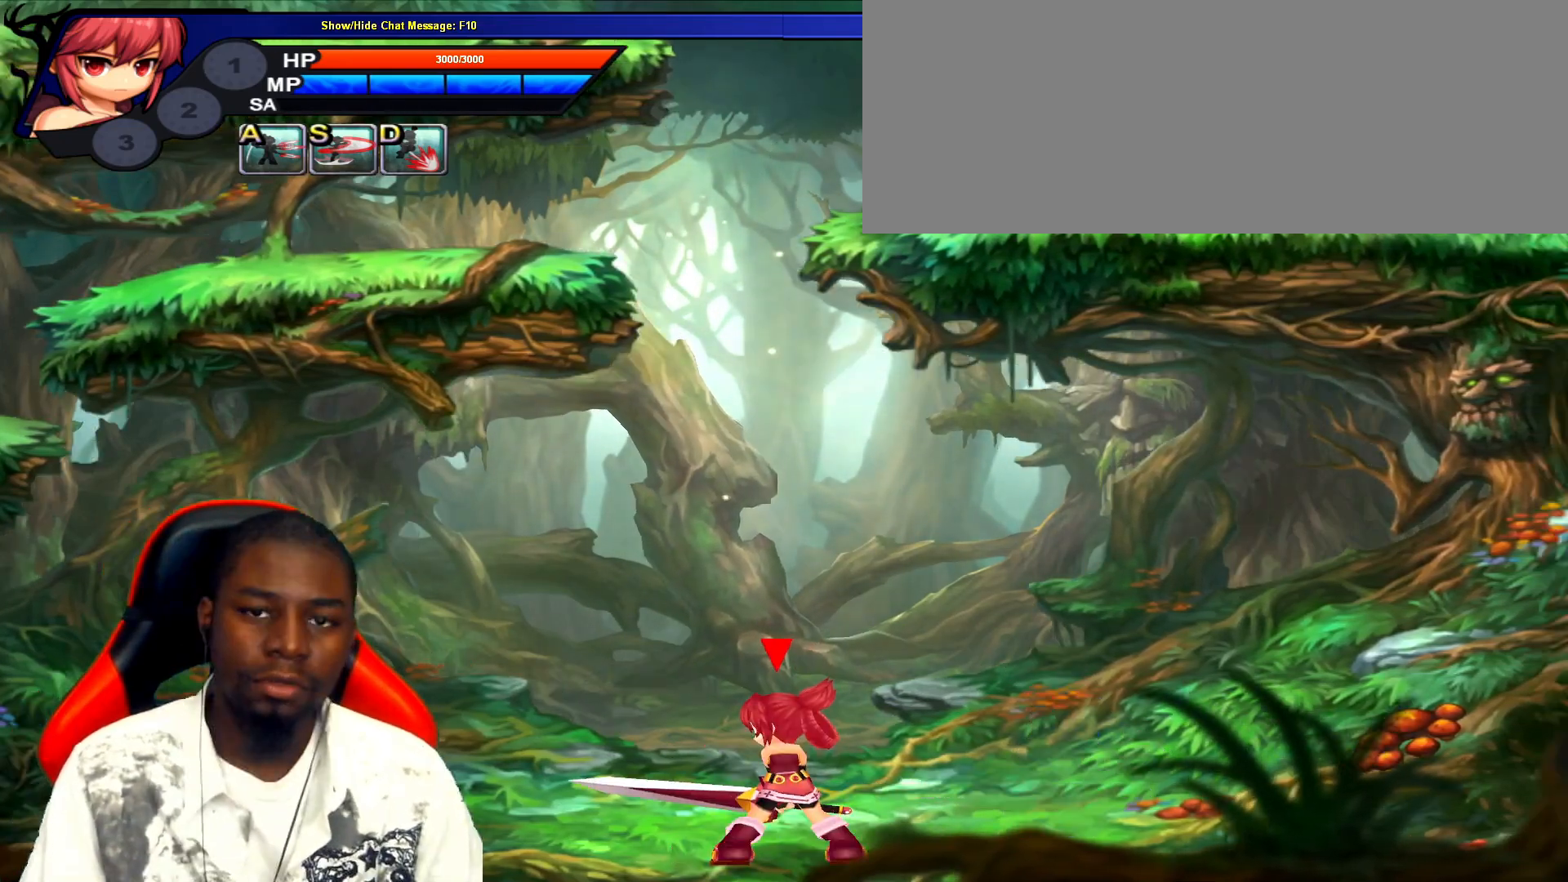
{"keys": [], "events": []}
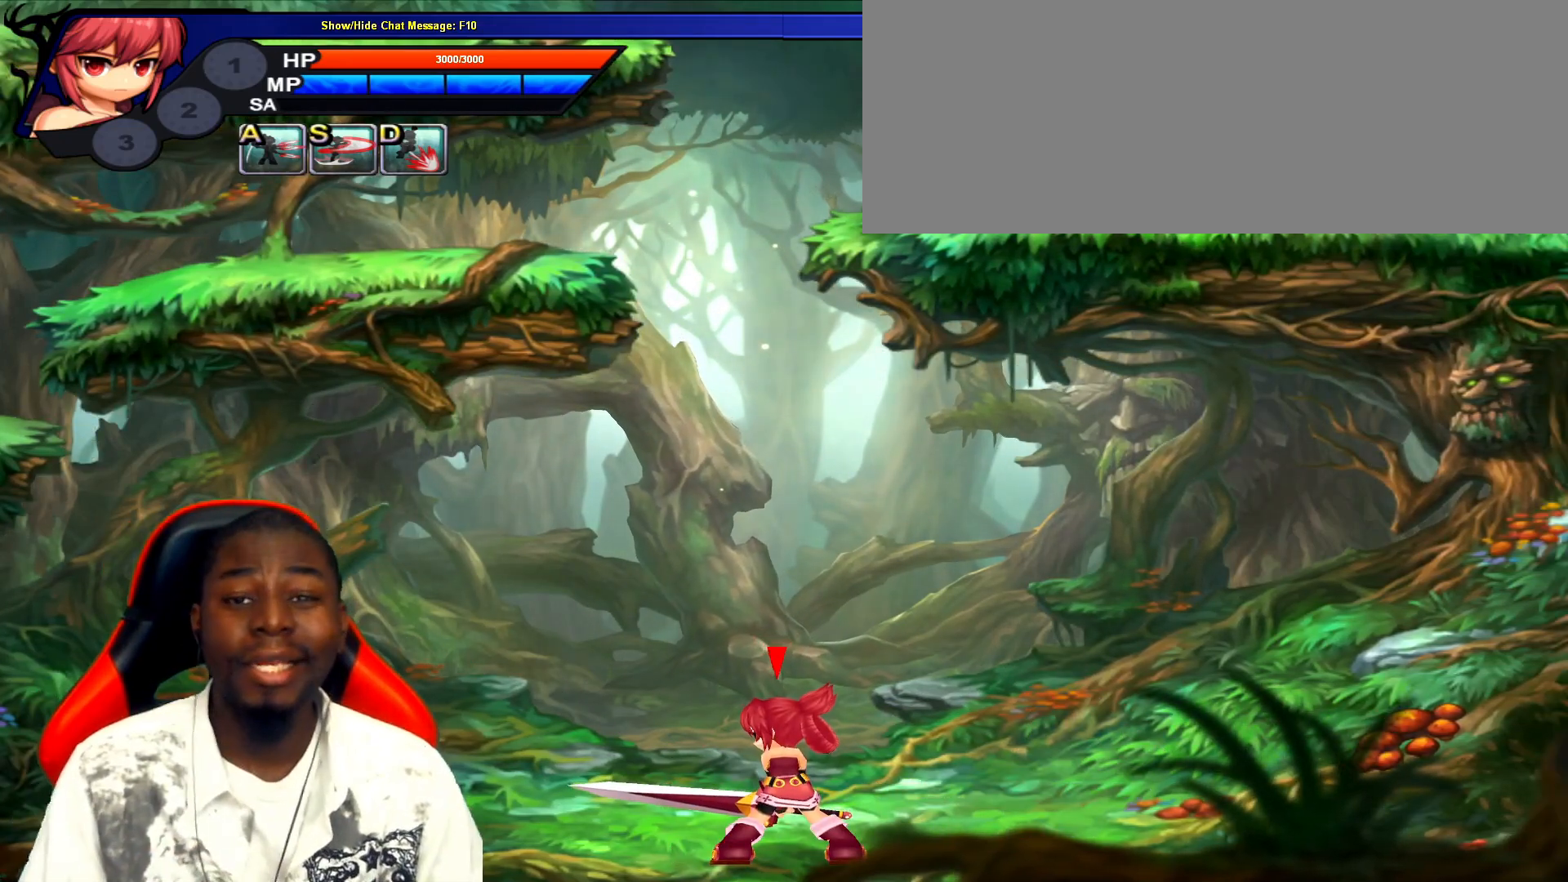
{"keys": [], "events": []}